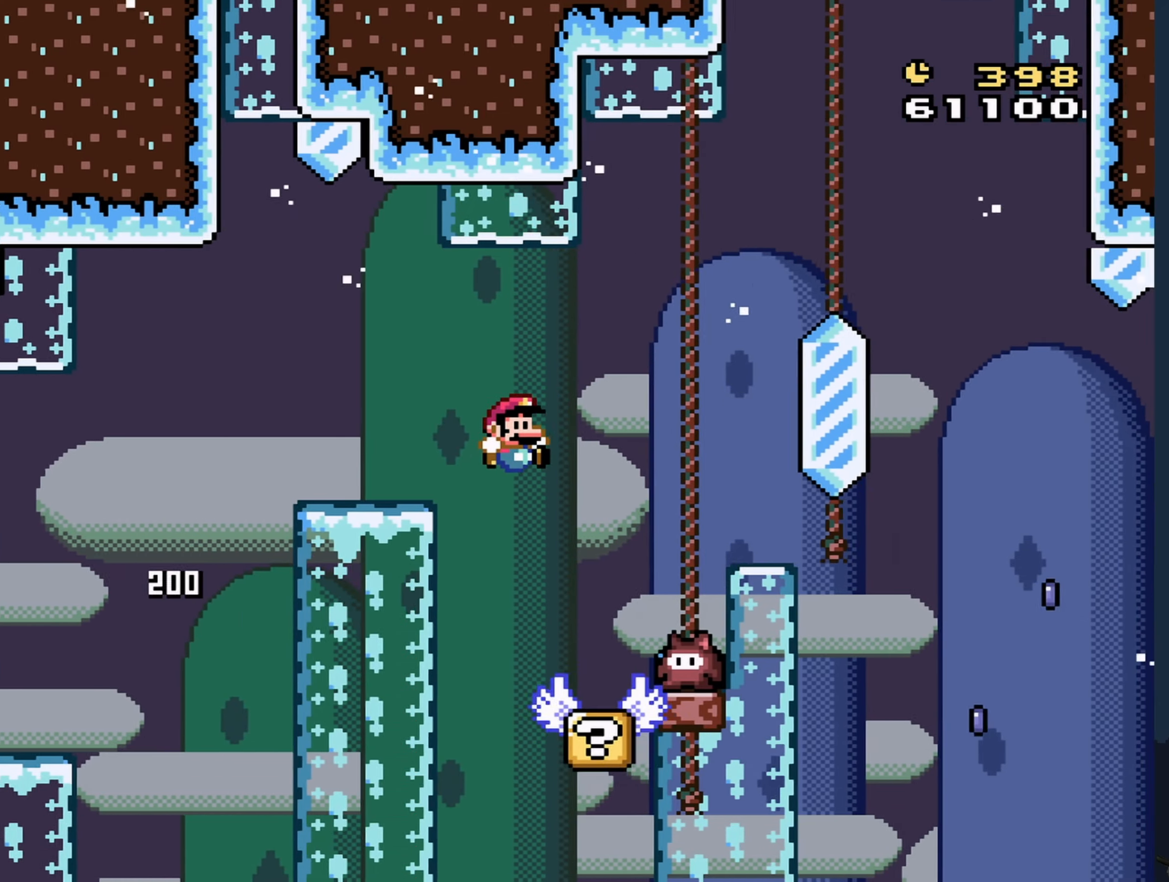
Gameplay with a controller (Nintendo layout); each line is a JSON object with the inputs held at the frame after it. "events" lists button and stick changes between this image and that frame as [ms after this image, input, new state], when the widget could be followed in between. Not read: L3 R3 Z.
{"buttons": ["Y"], "events": [[150, "DPAD_LEFT", "up"]]}
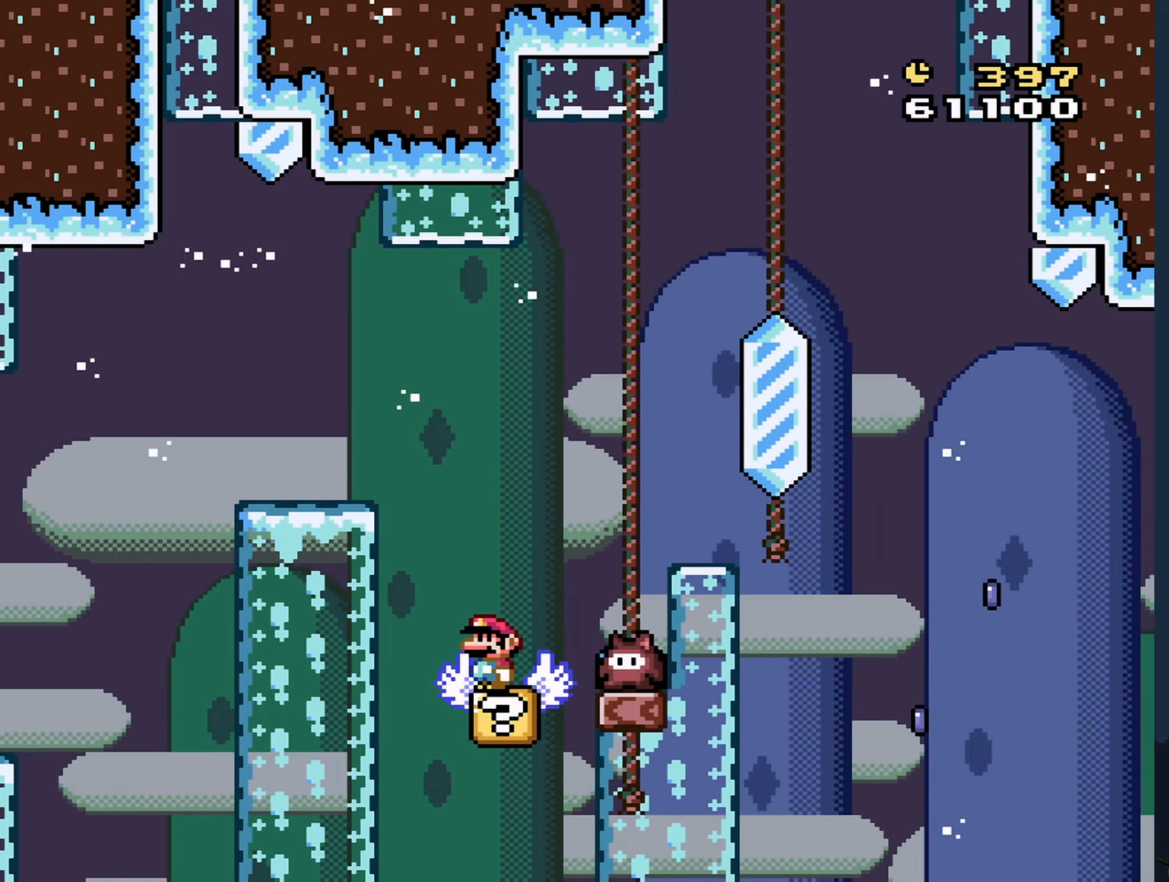
{"buttons": ["B", "Y", "DPAD_RIGHT"], "events": [[83, "B", "down"], [216, "DPAD_RIGHT", "down"], [383, "B", "up"], [400, "DPAD_RIGHT", "up"], [450, "B", "down"], [483, "DPAD_RIGHT", "down"]]}
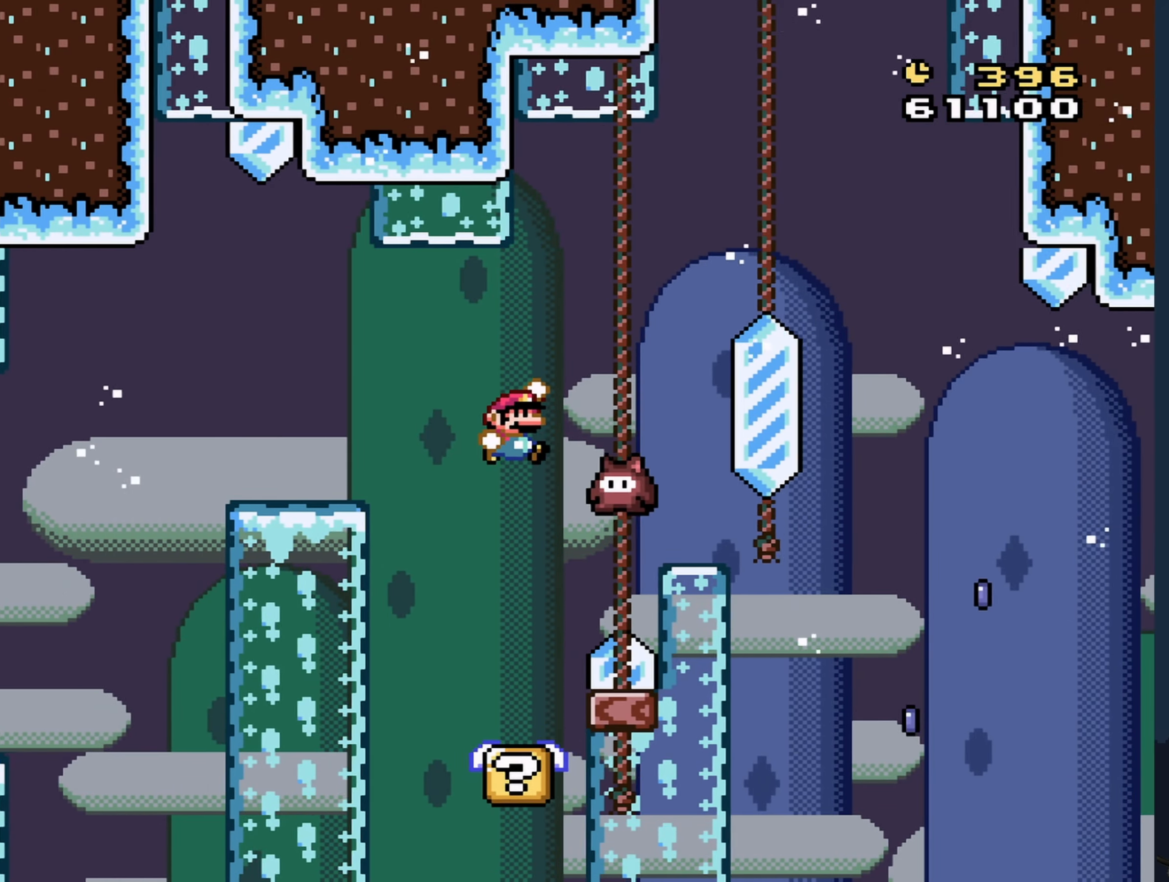
{"buttons": ["B", "Y", "DPAD_RIGHT"], "events": [[83, "DPAD_RIGHT", "up"], [183, "DPAD_RIGHT", "down"], [250, "DPAD_RIGHT", "up"], [283, "DPAD_RIGHT", "down"]]}
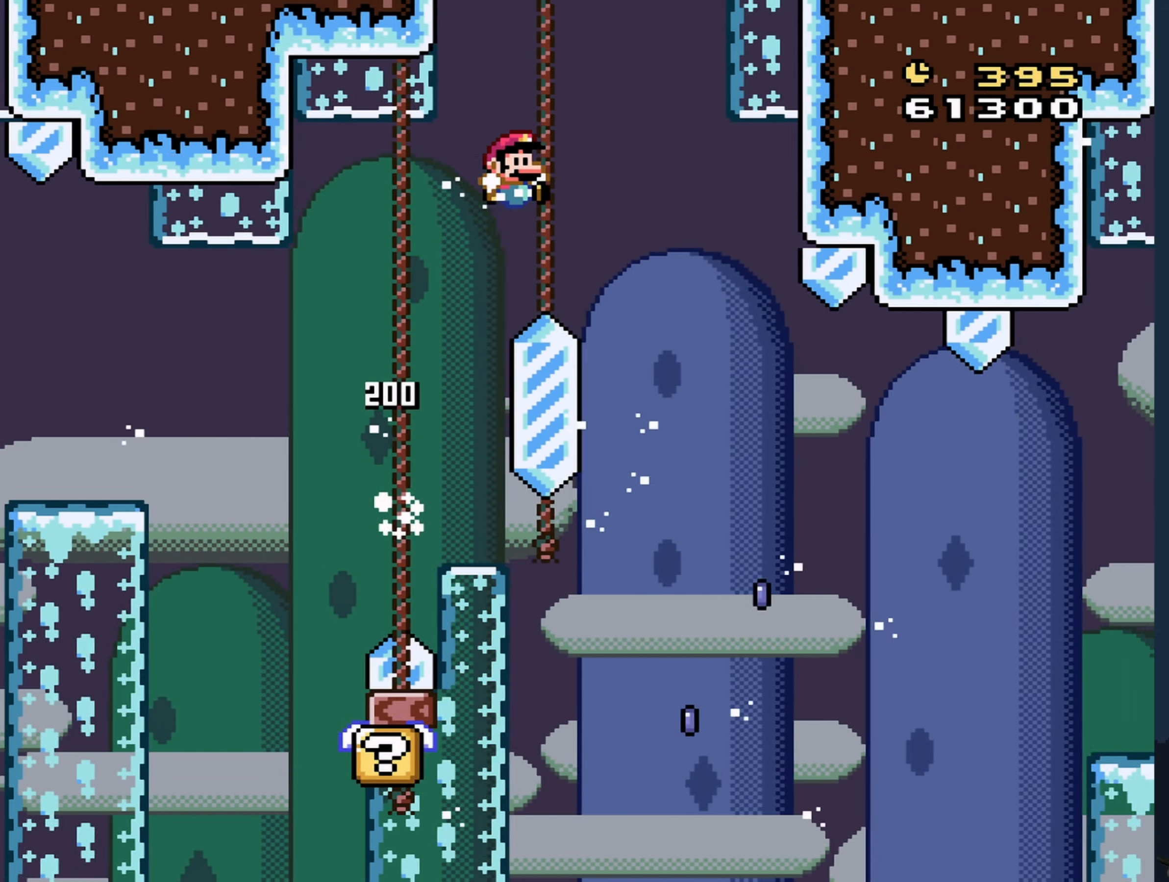
{"buttons": ["B", "Y", "DPAD_LEFT"], "events": [[16, "DPAD_RIGHT", "up"], [150, "DPAD_LEFT", "down"], [300, "DPAD_LEFT", "up"], [466, "DPAD_LEFT", "down"]]}
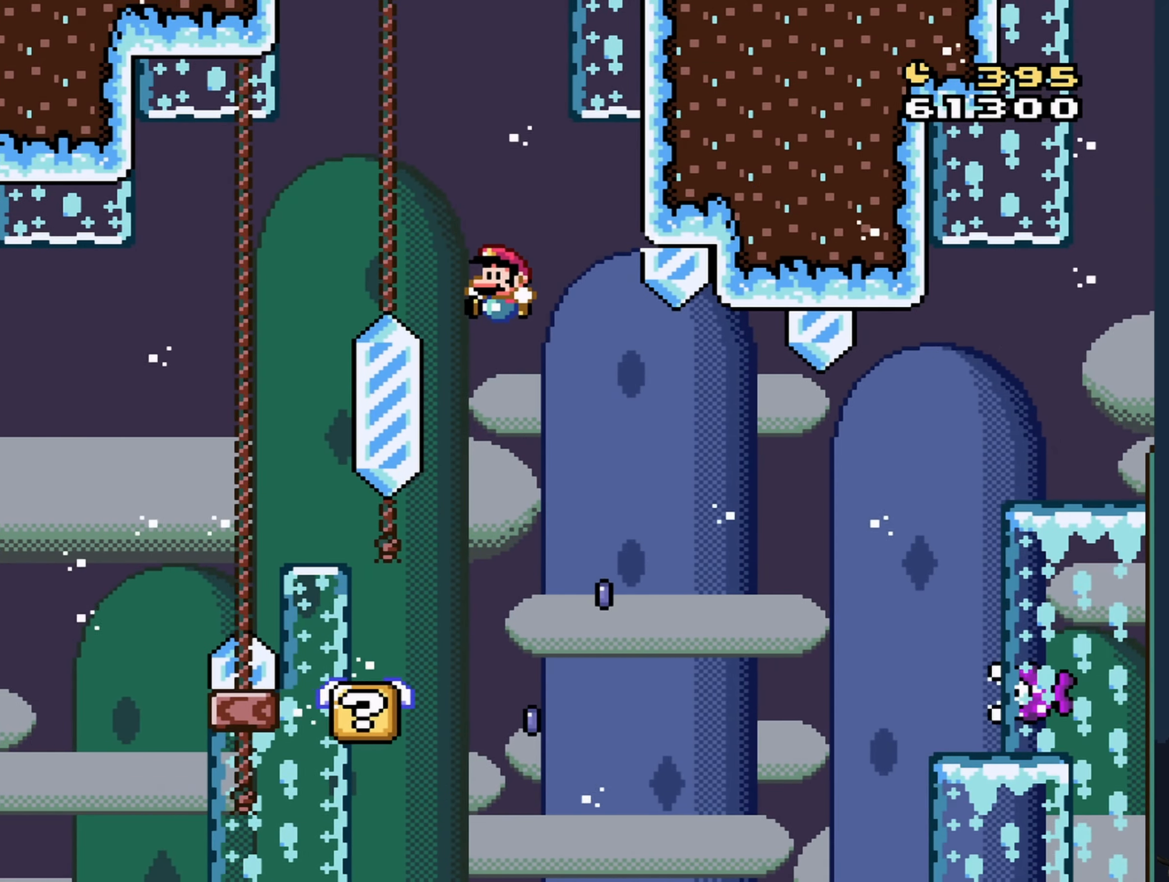
{"buttons": ["A", "X", "DPAD_RIGHT"], "events": [[83, "DPAD_LEFT", "up"], [116, "B", "up"], [150, "X", "down"], [150, "Y", "up"], [166, "DPAD_RIGHT", "down"], [283, "DPAD_RIGHT", "up"], [316, "DPAD_RIGHT", "down"], [400, "A", "down"]]}
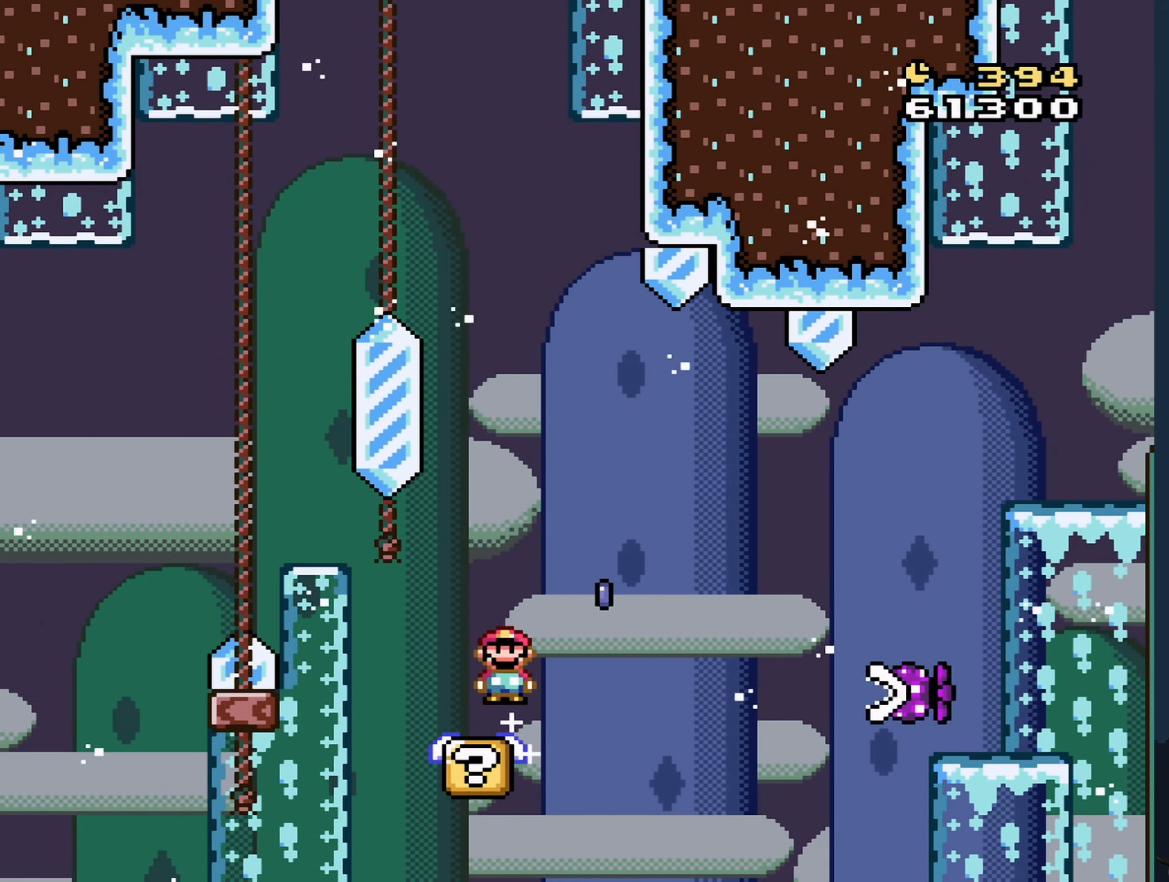
{"buttons": ["A", "X", "DPAD_RIGHT"], "events": [[200, "A", "up"], [383, "A", "down"]]}
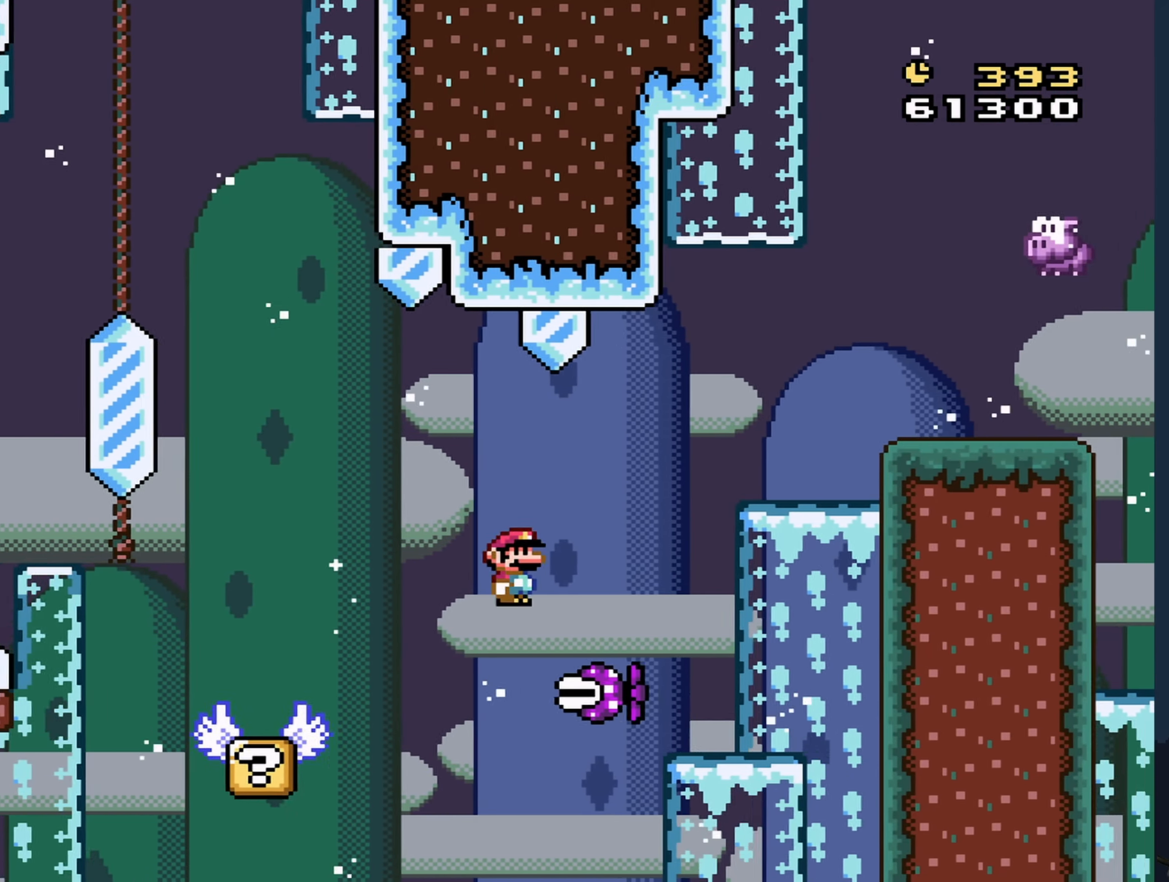
{"buttons": ["X"], "events": [[450, "A", "up"], [466, "DPAD_RIGHT", "up"]]}
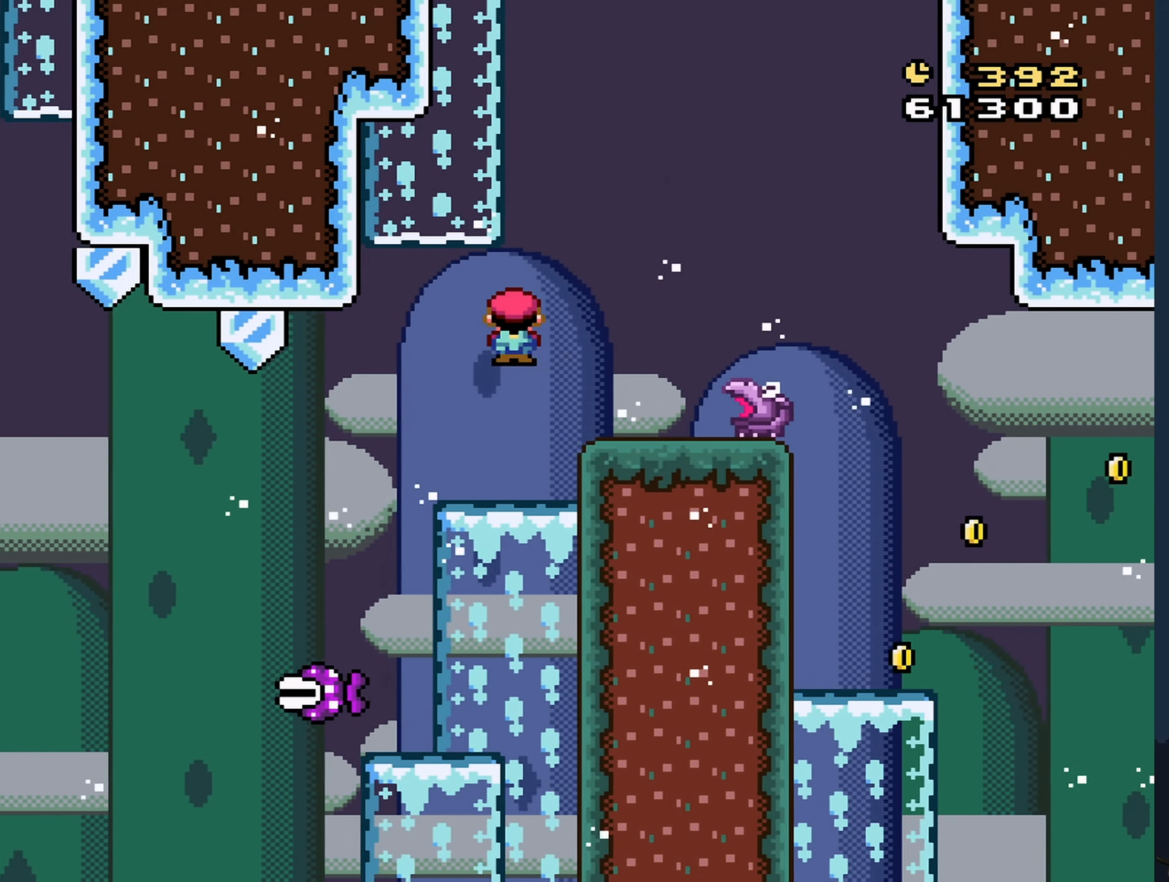
{"buttons": ["Y"], "events": [[83, "DPAD_LEFT", "down"], [166, "DPAD_UP", "down"], [183, "A", "down"], [183, "DPAD_LEFT", "up"], [216, "DPAD_RIGHT", "down"], [216, "DPAD_UP", "up"], [316, "A", "up"], [383, "X", "up"], [383, "Y", "down"], [450, "DPAD_RIGHT", "up"]]}
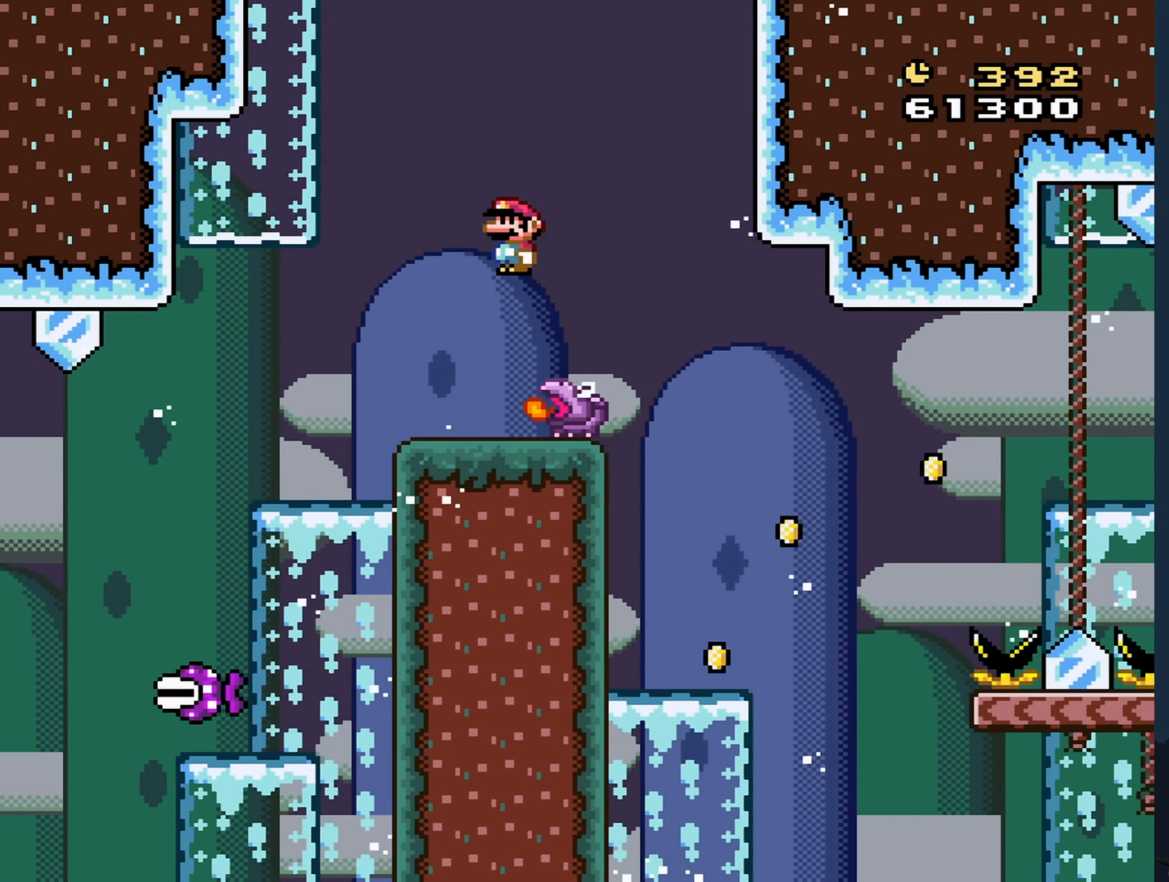
{"buttons": ["Y", "DPAD_RIGHT"], "events": [[317, "DPAD_LEFT", "down"], [417, "DPAD_LEFT", "up"], [483, "DPAD_RIGHT", "down"]]}
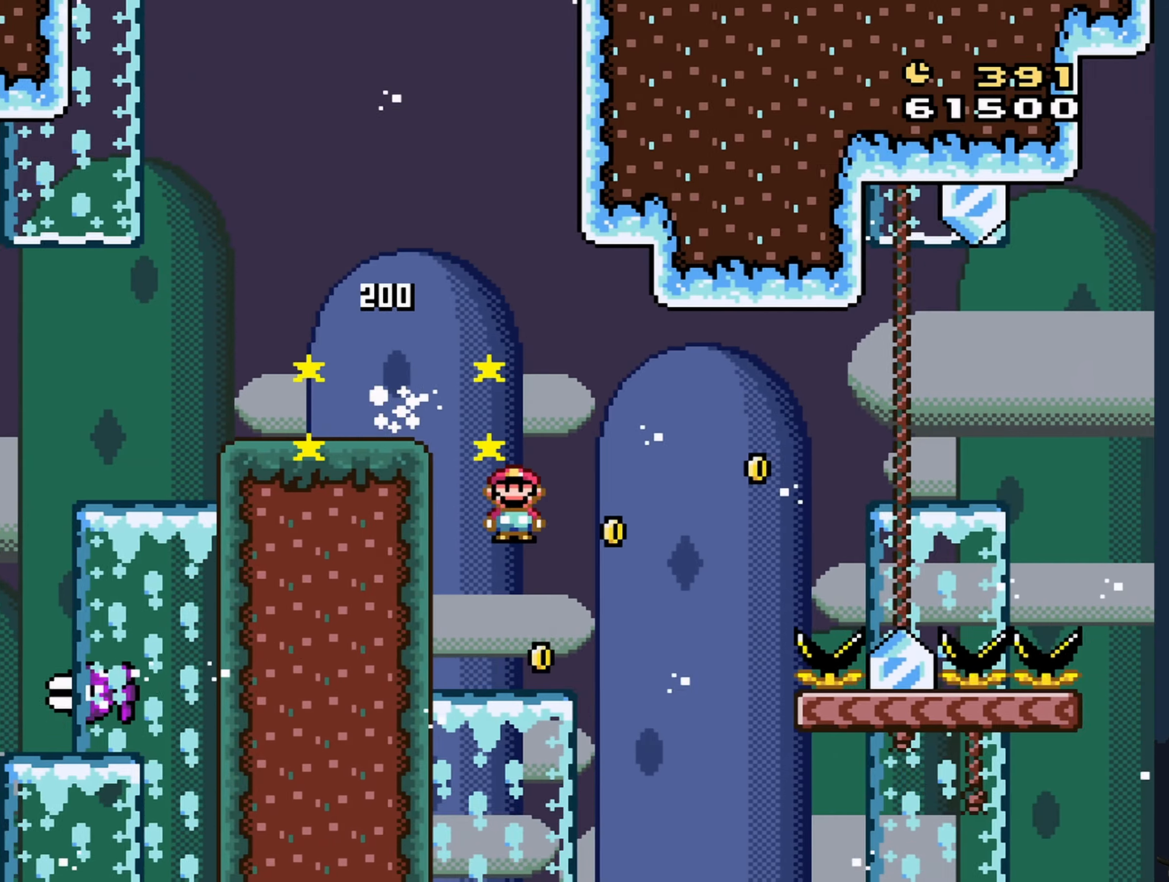
{"buttons": ["B", "Y", "DPAD_RIGHT"], "events": [[200, "B", "down"]]}
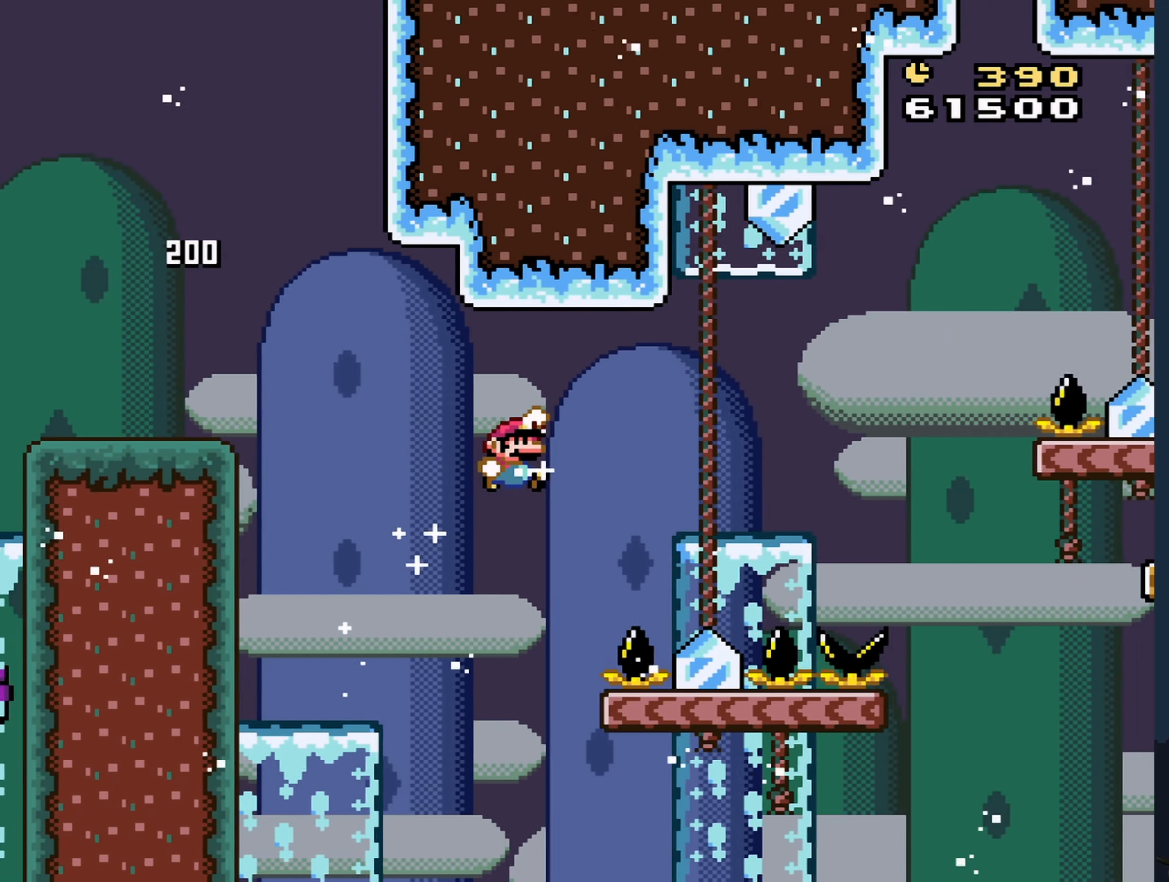
{"buttons": ["B", "Y", "DPAD_RIGHT"], "events": [[17, "B", "up"], [367, "B", "down"]]}
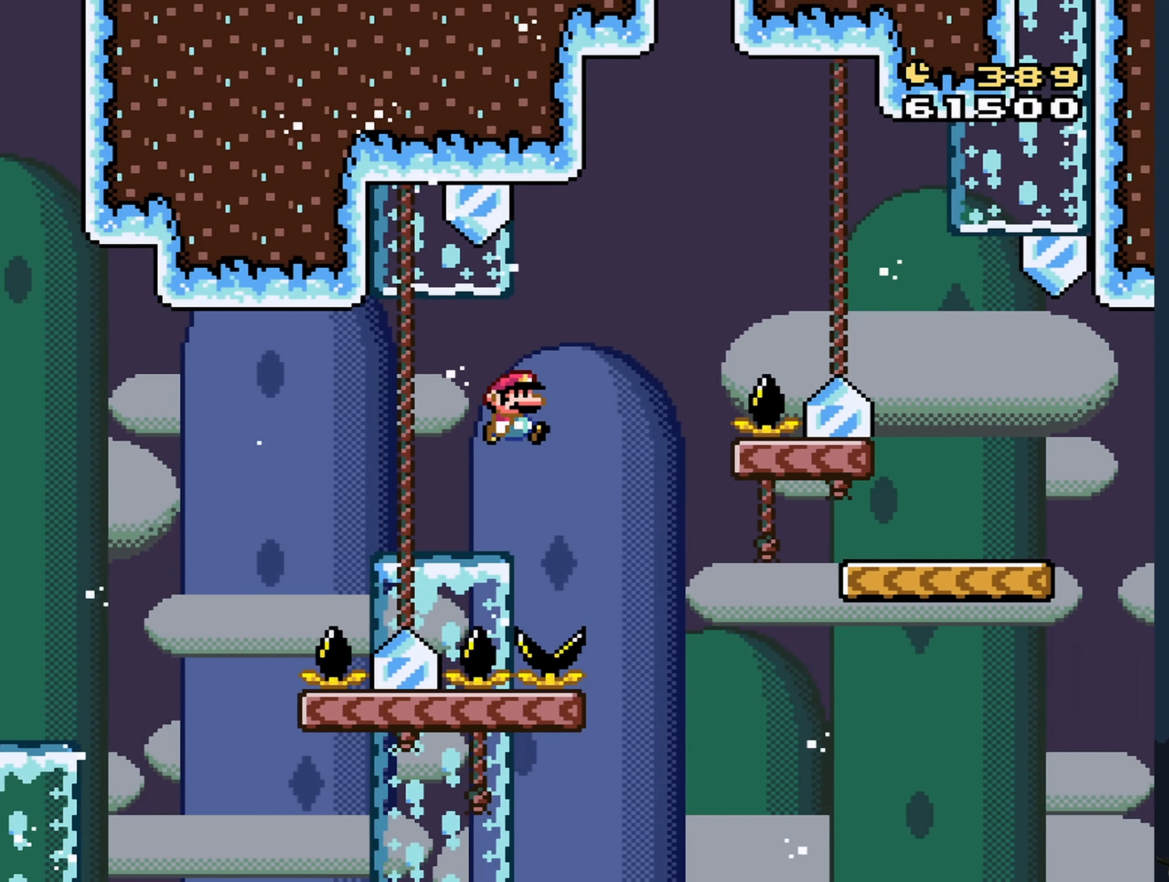
{"buttons": ["B", "Y", "DPAD_RIGHT"], "events": []}
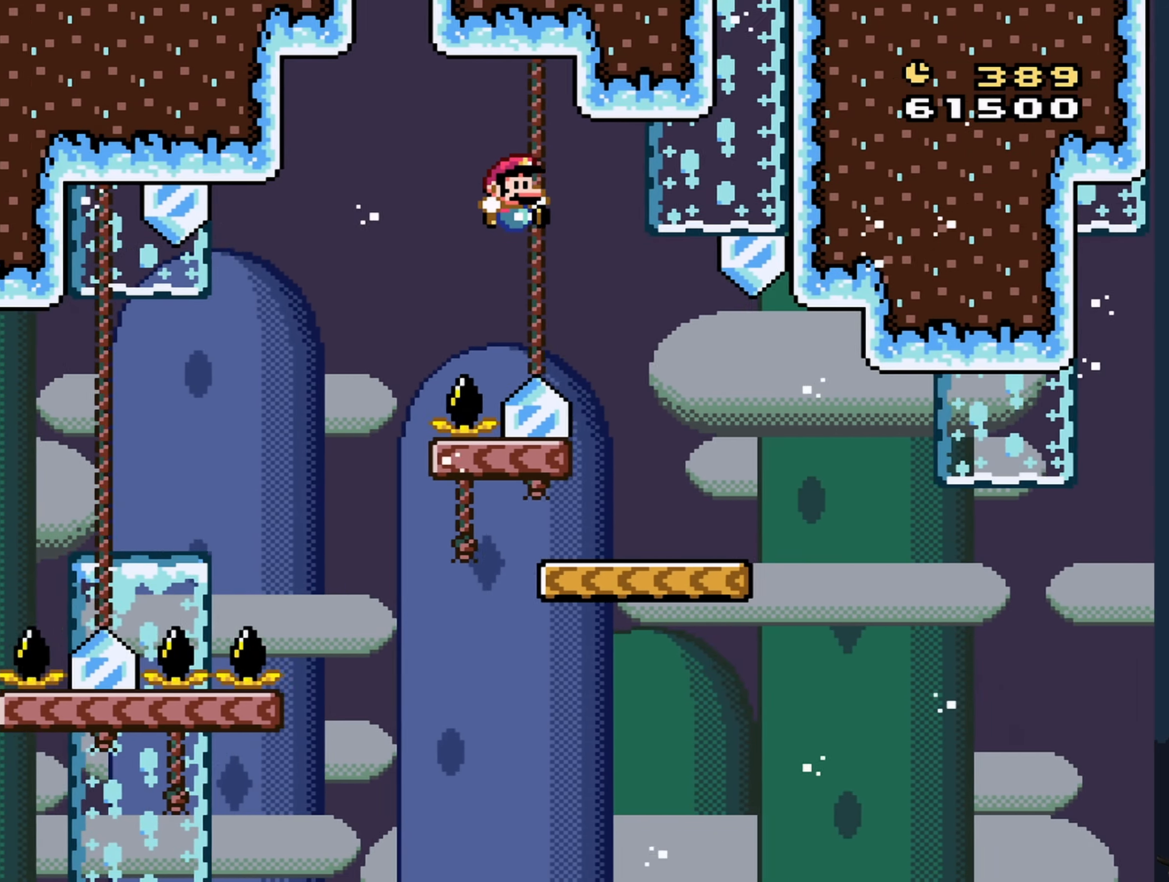
{"buttons": ["Y", "DPAD_RIGHT"], "events": [[67, "DPAD_RIGHT", "up"], [83, "B", "up"], [117, "DPAD_LEFT", "down"], [267, "DPAD_LEFT", "up"], [450, "DPAD_RIGHT", "down"]]}
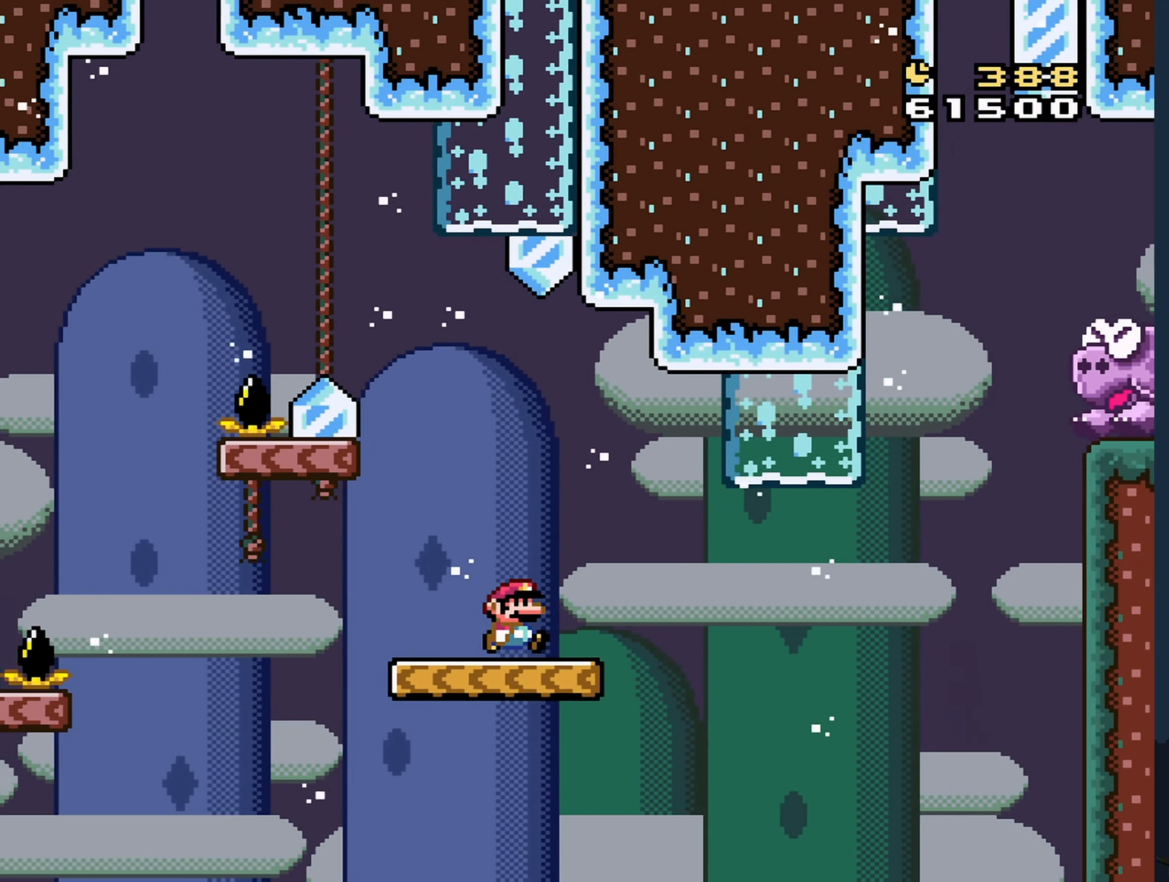
{"buttons": ["B", "Y", "DPAD_LEFT"], "events": [[250, "B", "down"], [383, "DPAD_RIGHT", "up"], [417, "DPAD_LEFT", "down"]]}
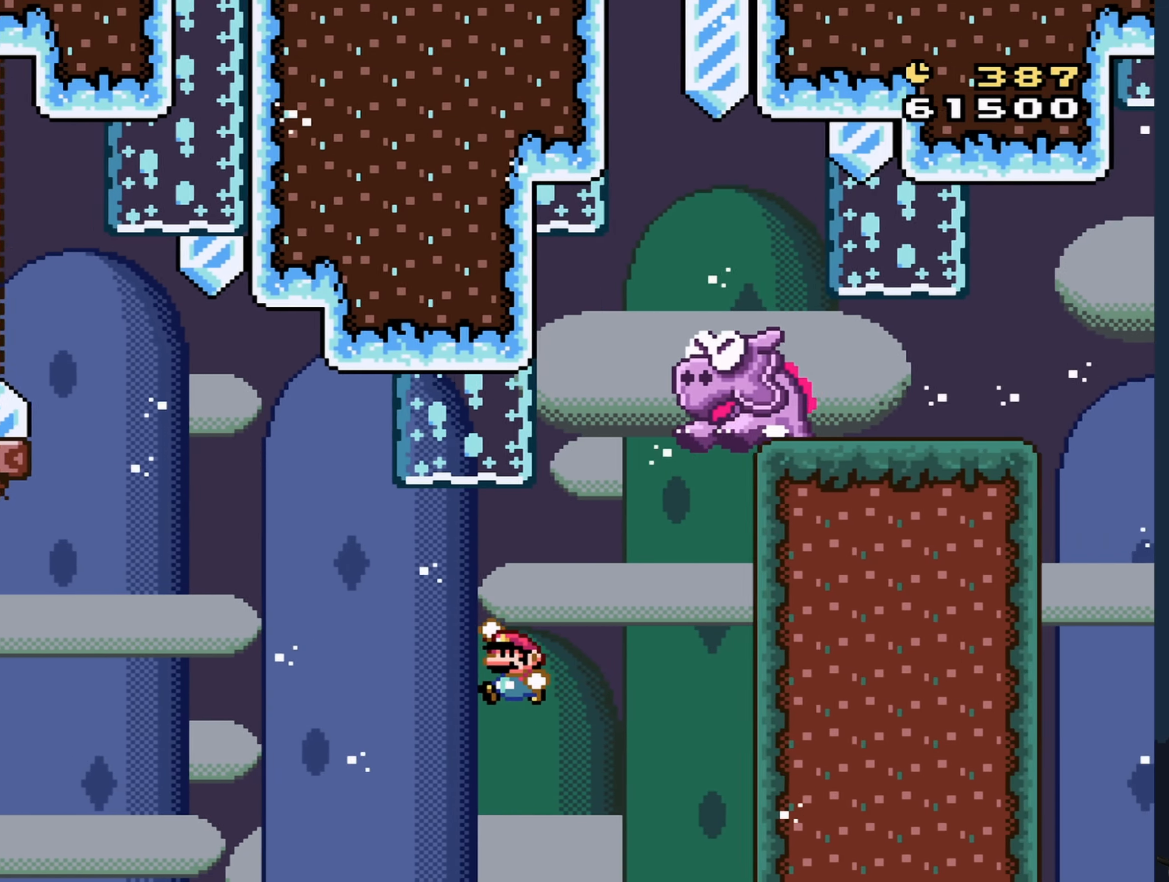
{"buttons": ["B", "Y"], "events": [[67, "DPAD_LEFT", "up"], [183, "DPAD_RIGHT", "down"], [200, "B", "up"], [267, "B", "down"], [383, "DPAD_RIGHT", "up"]]}
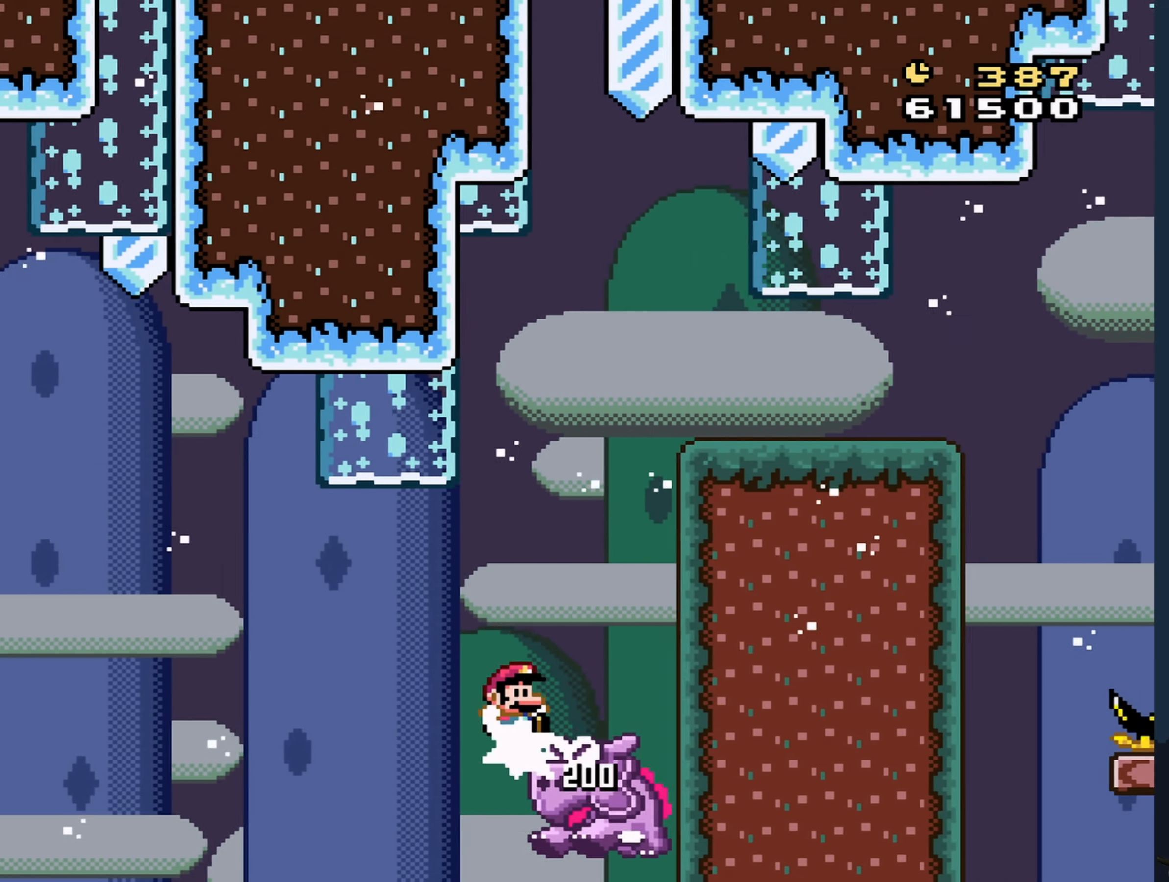
{"buttons": ["B", "Y", "DPAD_RIGHT"], "events": [[450, "DPAD_RIGHT", "down"]]}
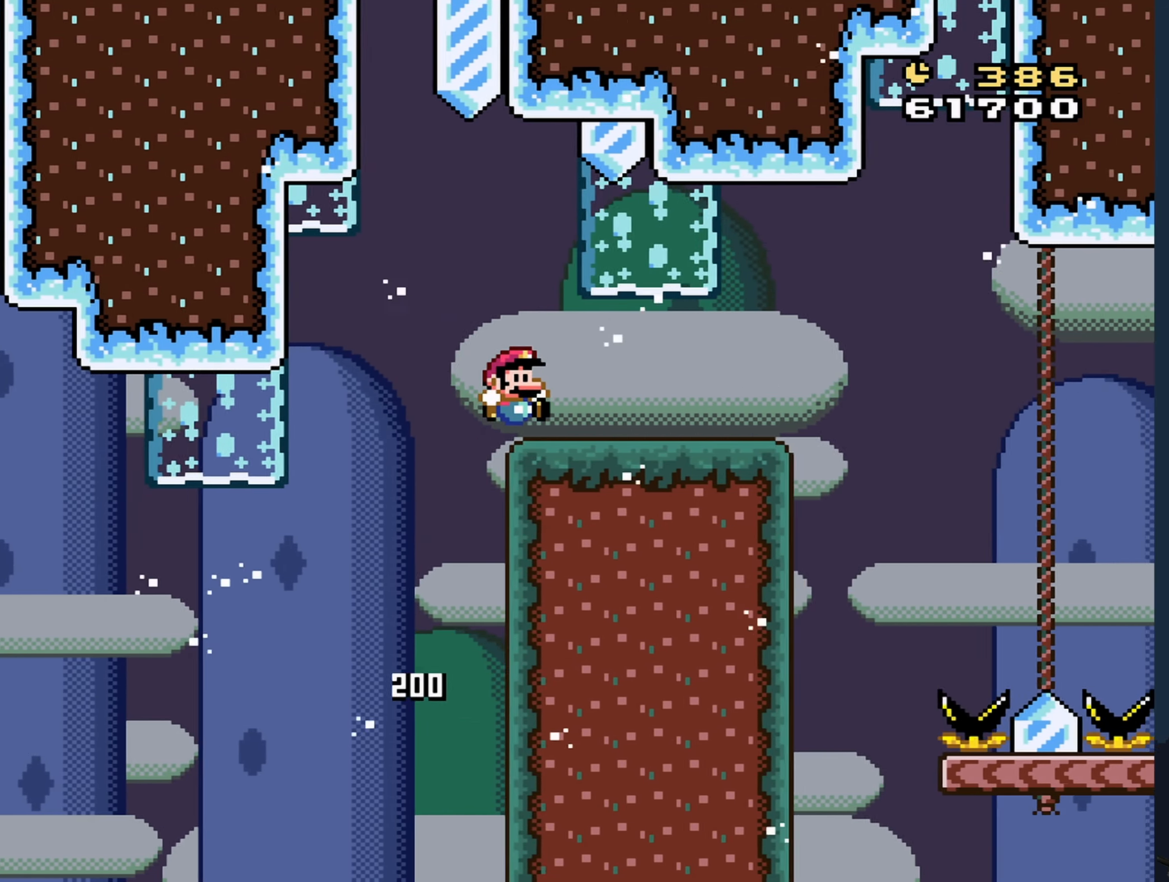
{"buttons": ["Y"], "events": [[67, "X", "down"], [100, "B", "up"], [100, "X", "up"], [167, "DPAD_RIGHT", "up"], [350, "DPAD_LEFT", "down"], [483, "DPAD_LEFT", "up"]]}
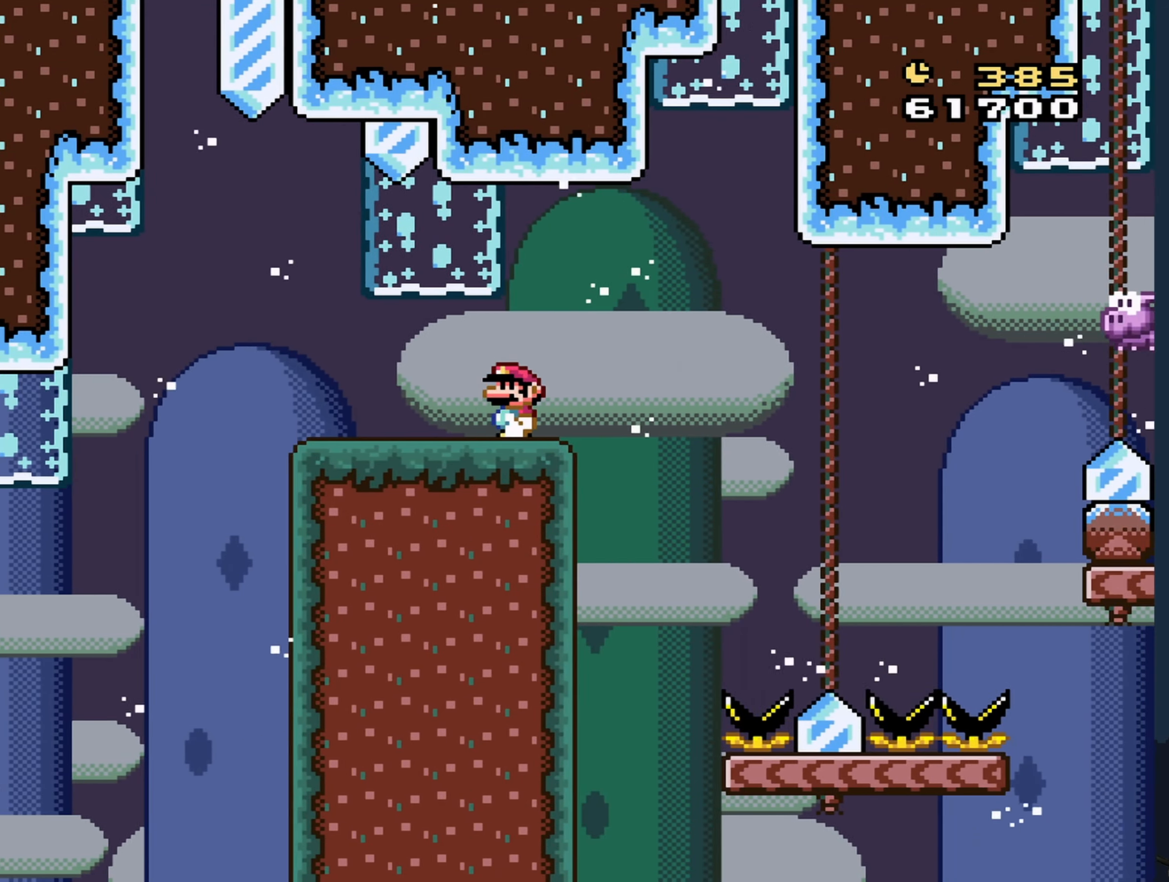
{"buttons": ["Y"], "events": [[17, "DPAD_RIGHT", "down"], [200, "DPAD_RIGHT", "up"], [300, "B", "down"], [367, "B", "up"], [367, "DPAD_RIGHT", "down"], [467, "DPAD_RIGHT", "up"]]}
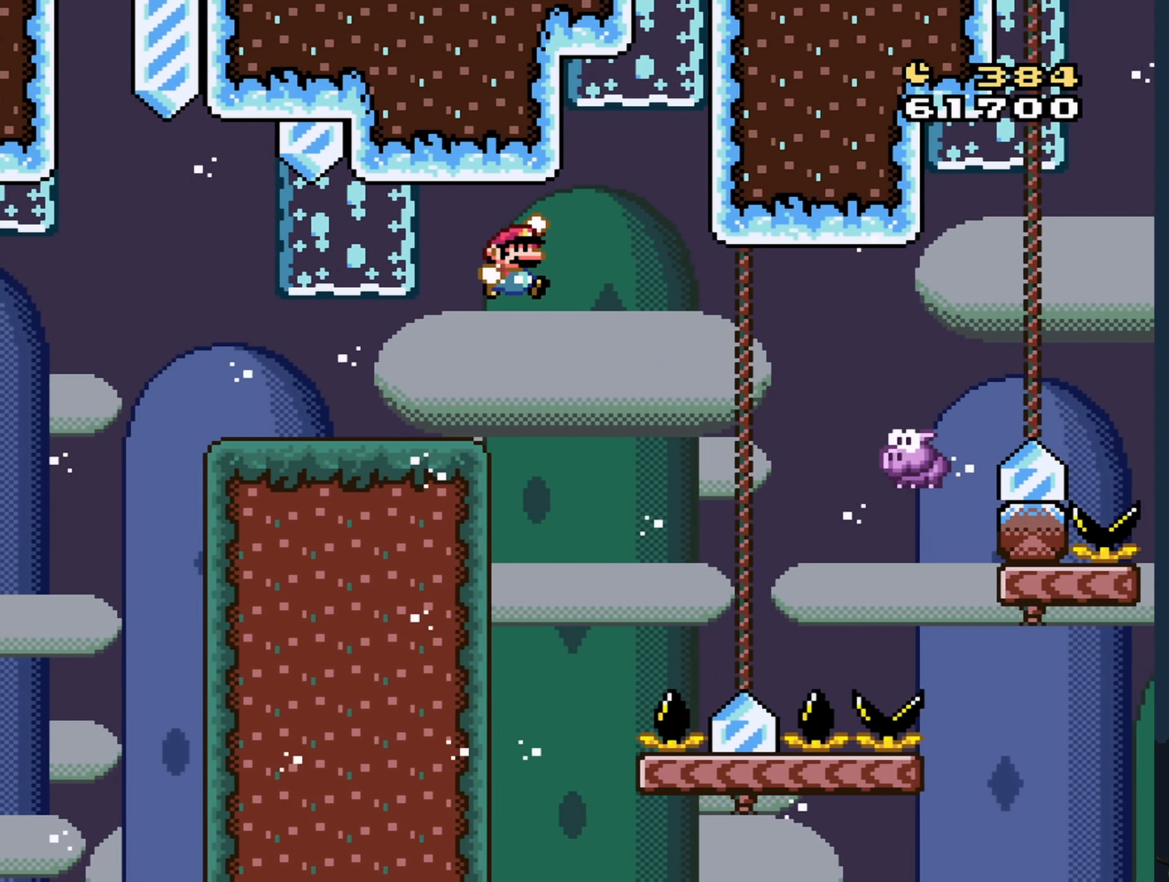
{"buttons": ["B", "Y"], "events": [[200, "B", "down"], [200, "DPAD_RIGHT", "down"], [367, "DPAD_RIGHT", "up"]]}
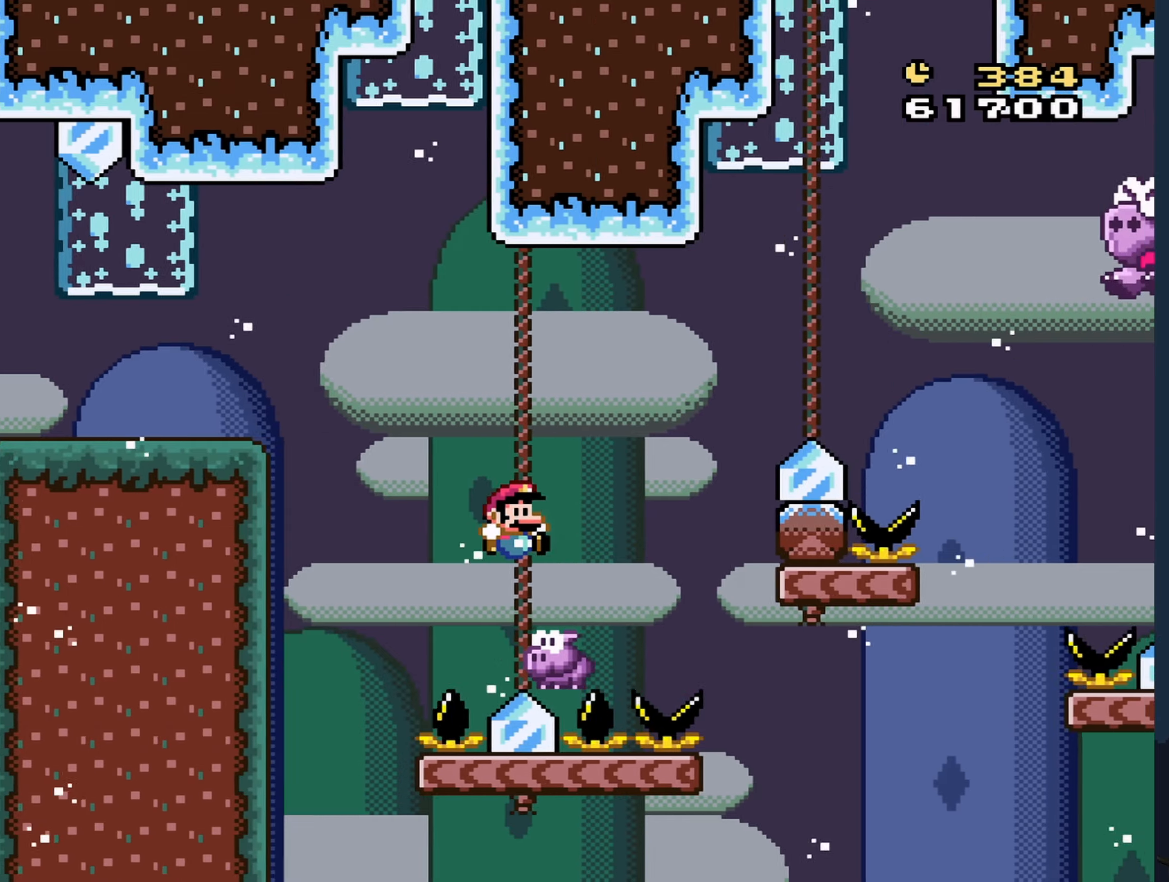
{"buttons": ["B", "Y", "DPAD_RIGHT"], "events": [[50, "DPAD_RIGHT", "down"]]}
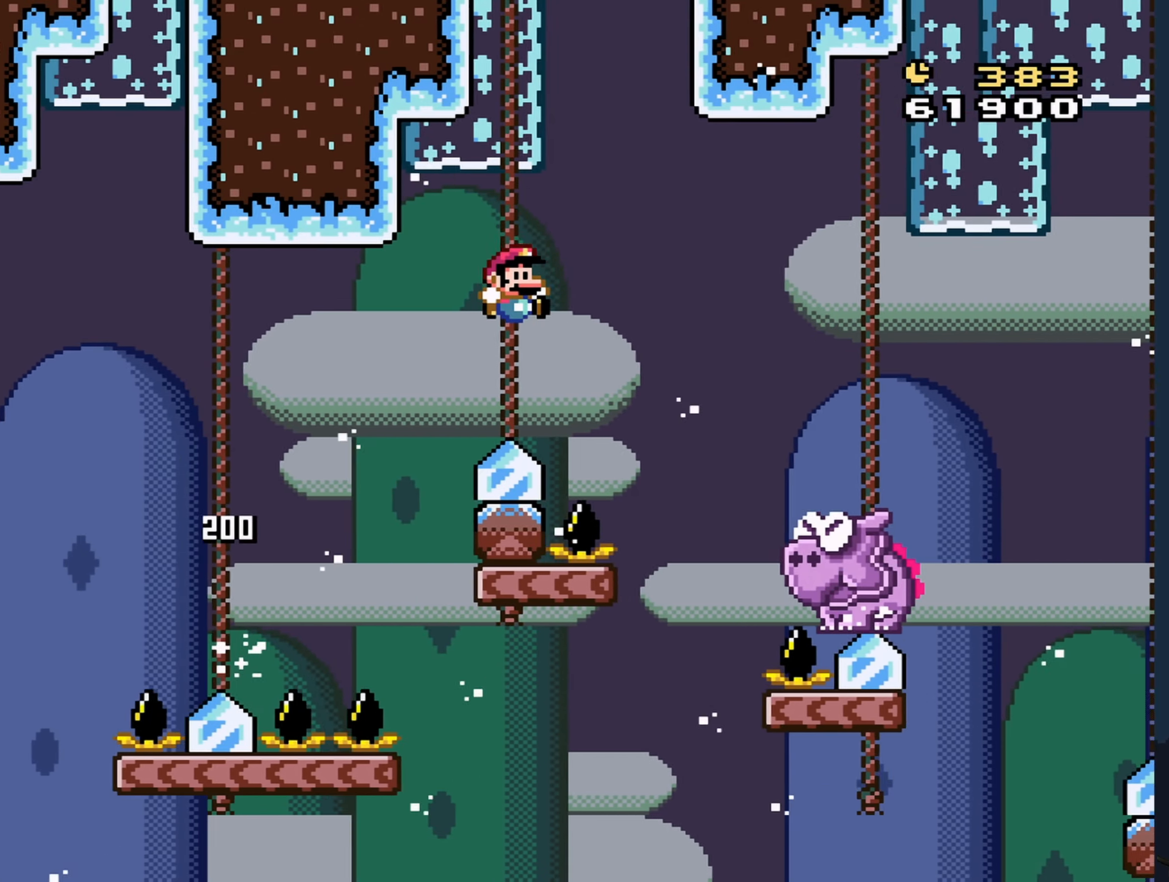
{"buttons": ["B", "Y", "DPAD_LEFT"], "events": [[117, "B", "up"], [200, "B", "down"], [284, "DPAD_RIGHT", "up"], [384, "DPAD_LEFT", "down"]]}
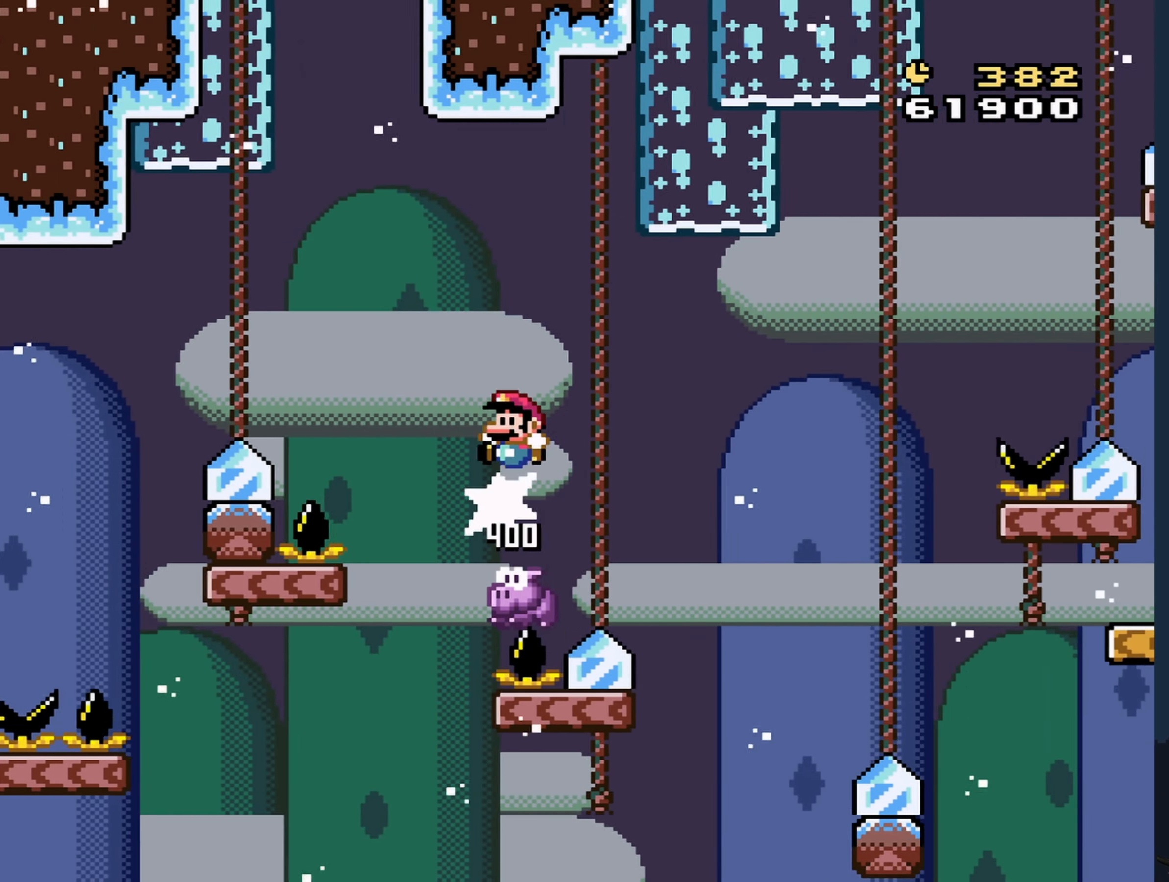
{"buttons": ["B", "Y"], "events": [[84, "DPAD_LEFT", "up"]]}
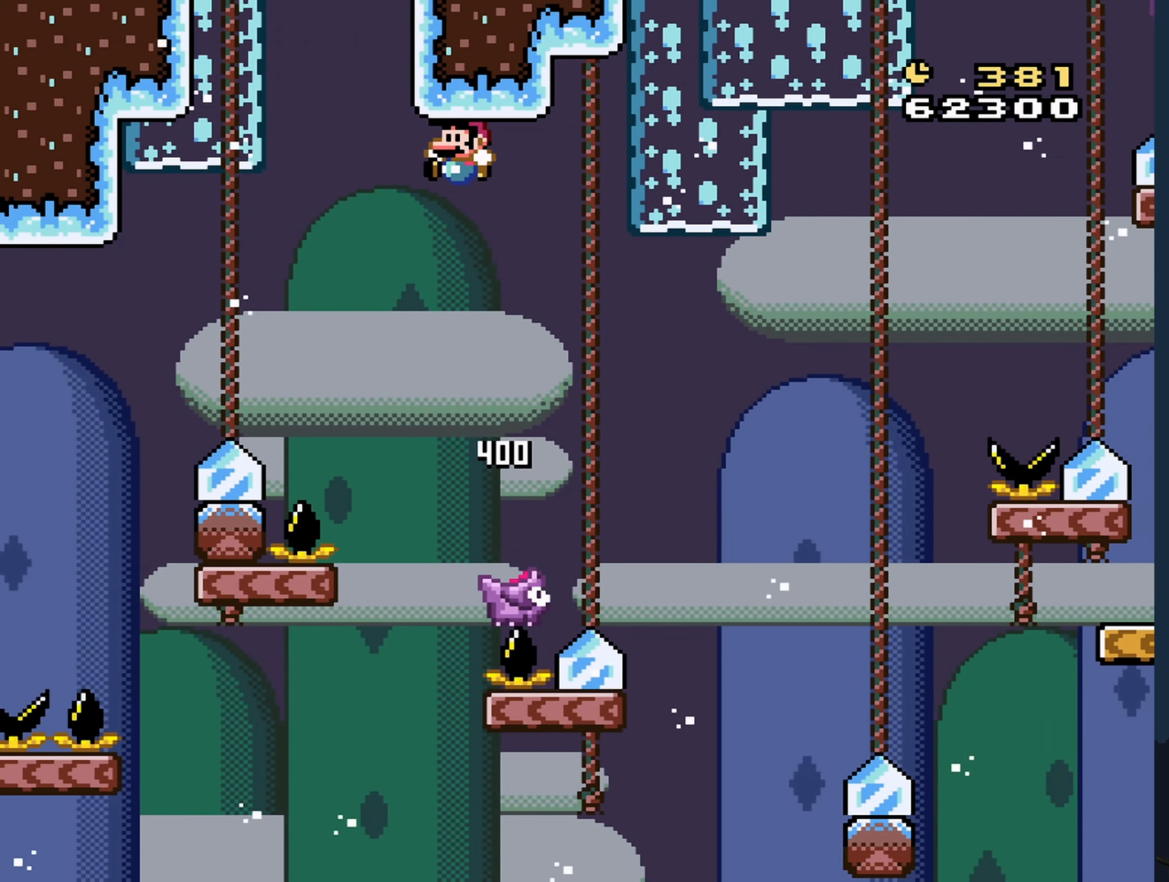
{"buttons": ["B", "Y", "DPAD_RIGHT"], "events": [[67, "DPAD_RIGHT", "down"], [150, "B", "up"], [200, "DPAD_RIGHT", "up"], [217, "DPAD_RIGHT", "down"], [484, "B", "down"]]}
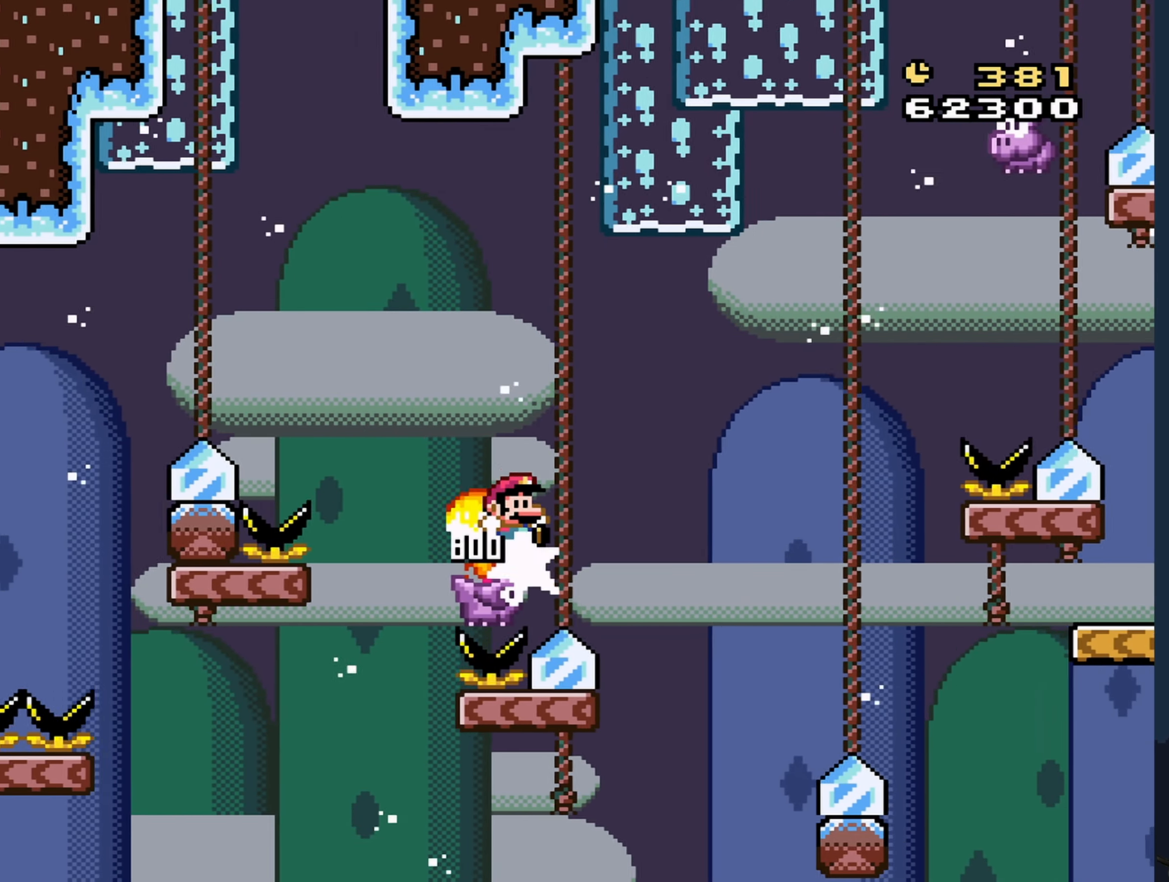
{"buttons": ["B", "Y", "DPAD_LEFT"], "events": [[350, "DPAD_RIGHT", "up"], [417, "DPAD_LEFT", "down"]]}
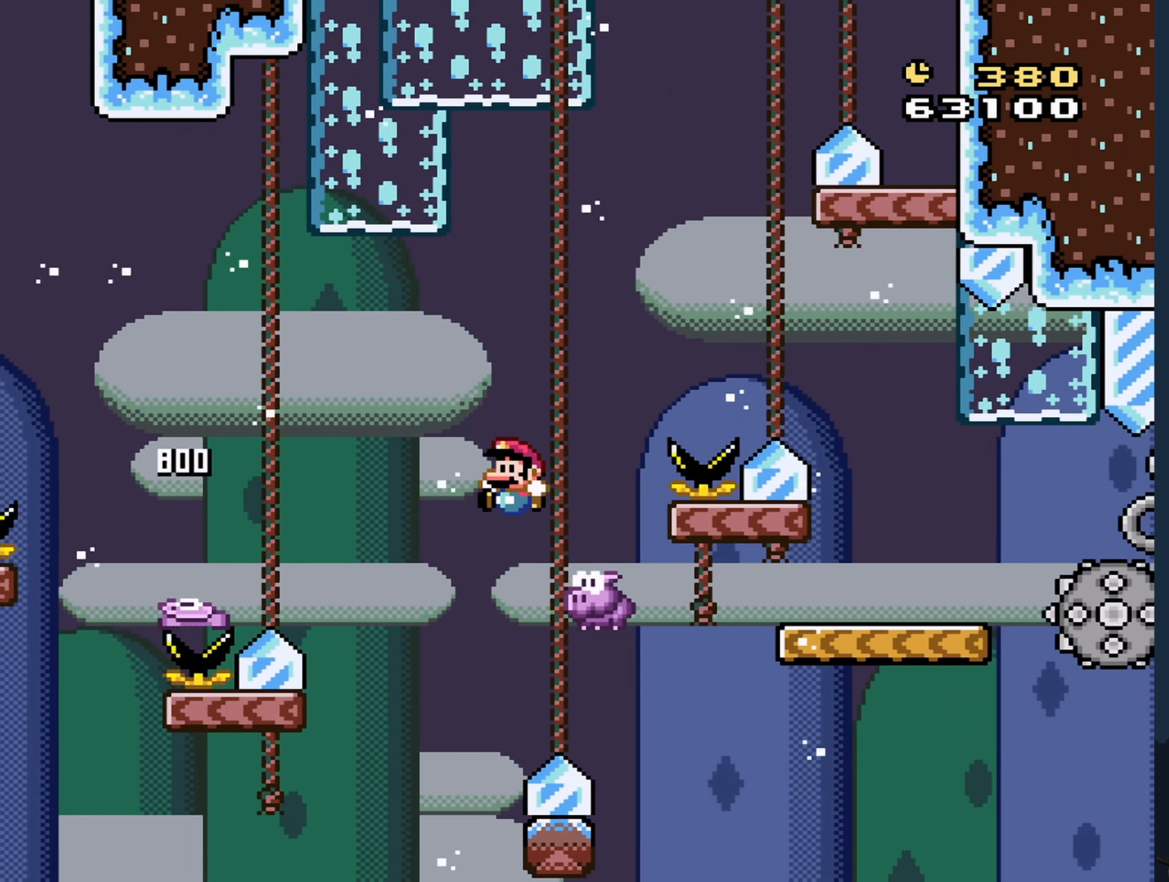
{"buttons": ["B", "Y", "DPAD_RIGHT"], "events": [[67, "DPAD_LEFT", "up"], [117, "DPAD_RIGHT", "down"], [217, "DPAD_RIGHT", "up"], [317, "DPAD_RIGHT", "down"]]}
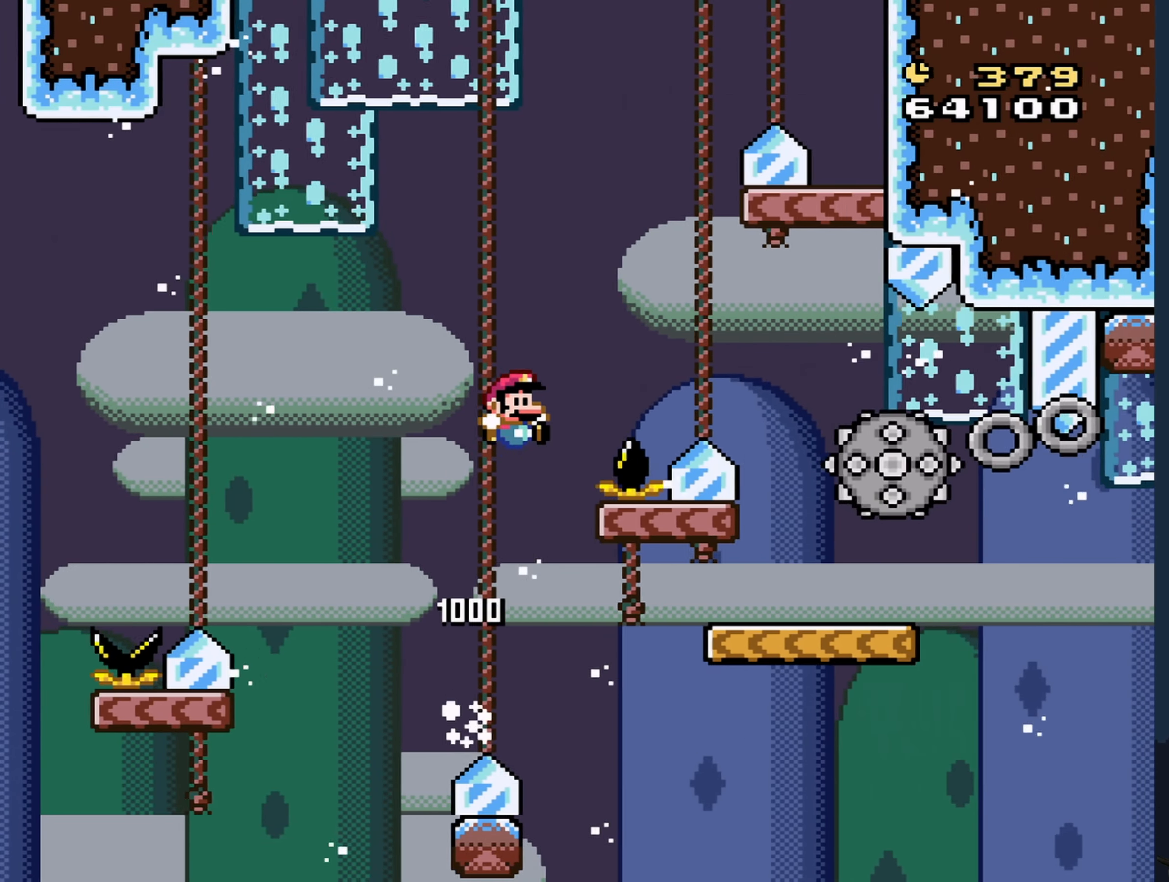
{"buttons": ["X", "Y", "DPAD_LEFT"], "events": [[400, "DPAD_RIGHT", "up"], [450, "DPAD_LEFT", "down"], [484, "B", "up"], [500, "X", "down"]]}
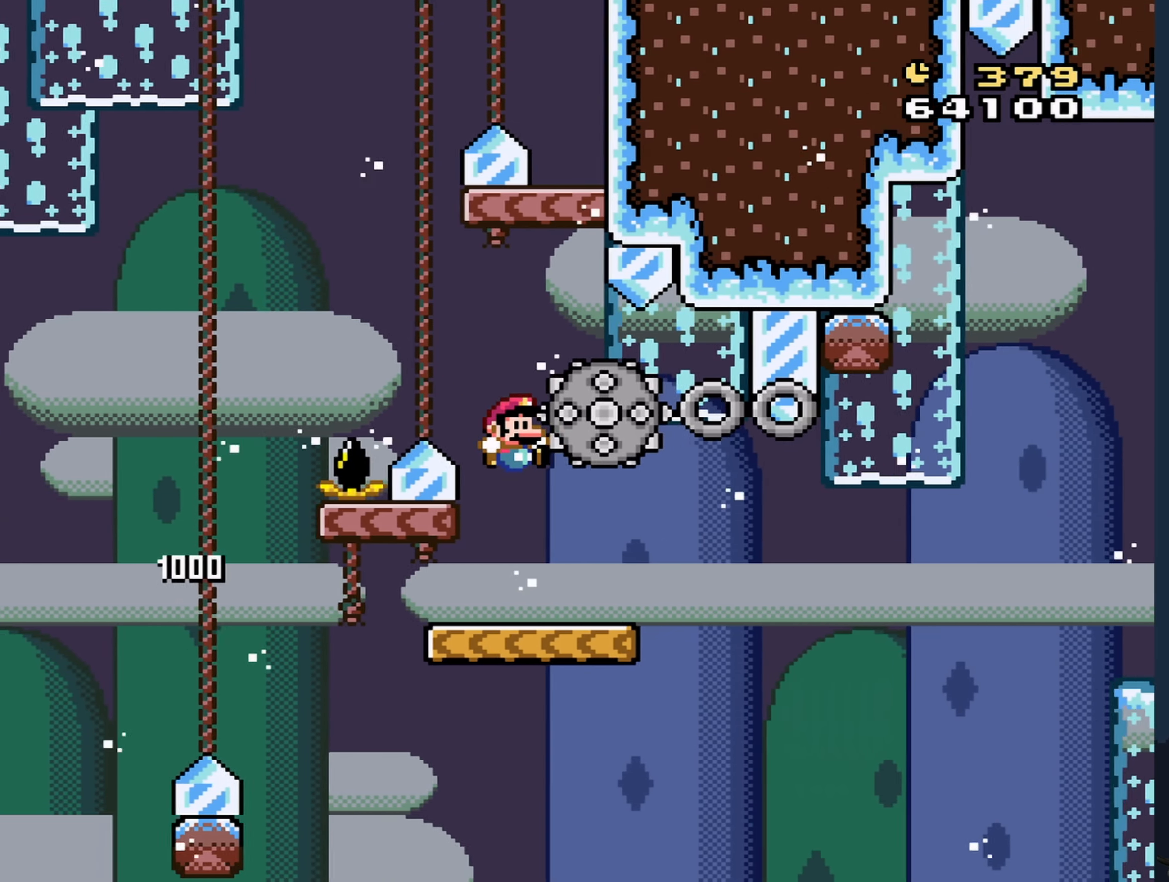
{"buttons": ["B", "Y", "DPAD_RIGHT"], "events": [[17, "Y", "up"], [100, "DPAD_LEFT", "up"], [167, "DPAD_RIGHT", "down"], [184, "Y", "down"], [200, "X", "up"], [417, "B", "down"]]}
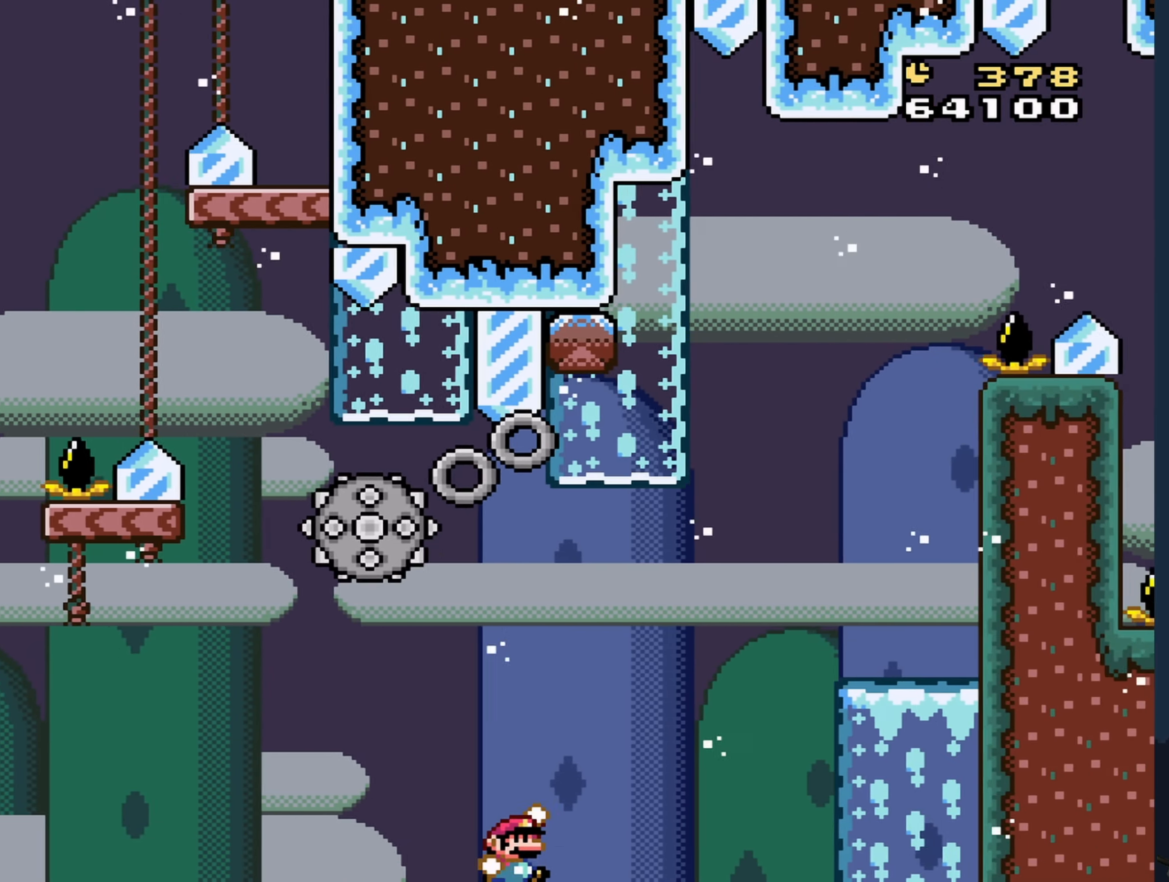
{"buttons": ["X"], "events": [[367, "X", "down"], [384, "B", "up"], [400, "Y", "up"], [450, "DPAD_RIGHT", "up"]]}